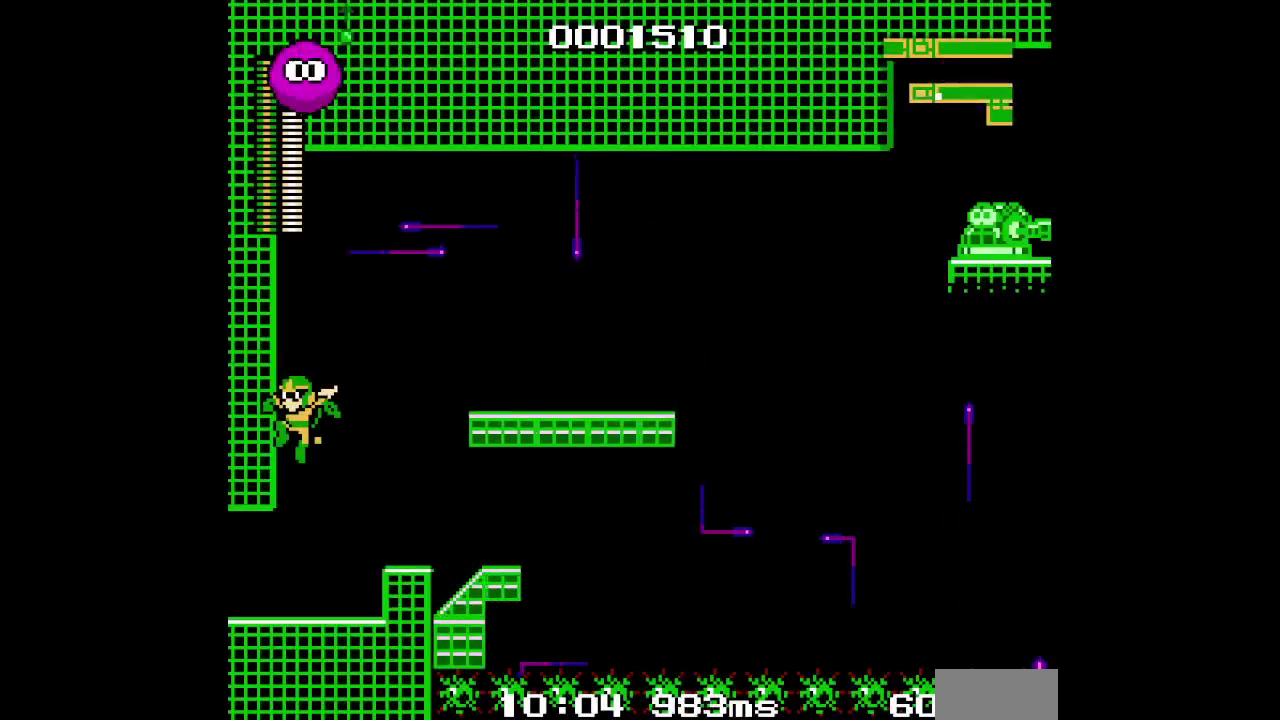
Gameplay with a controller (Xbox layout); each line is a JSON object with the inputs held at the frame after it. "events" lists button and stick changes between this image and that frame as [ms after this image, input, new state], when the widget could be followed in between. Not read: HOME L1 L3 R1 R3.
{"buttons": ["DPAD_UP"], "events": []}
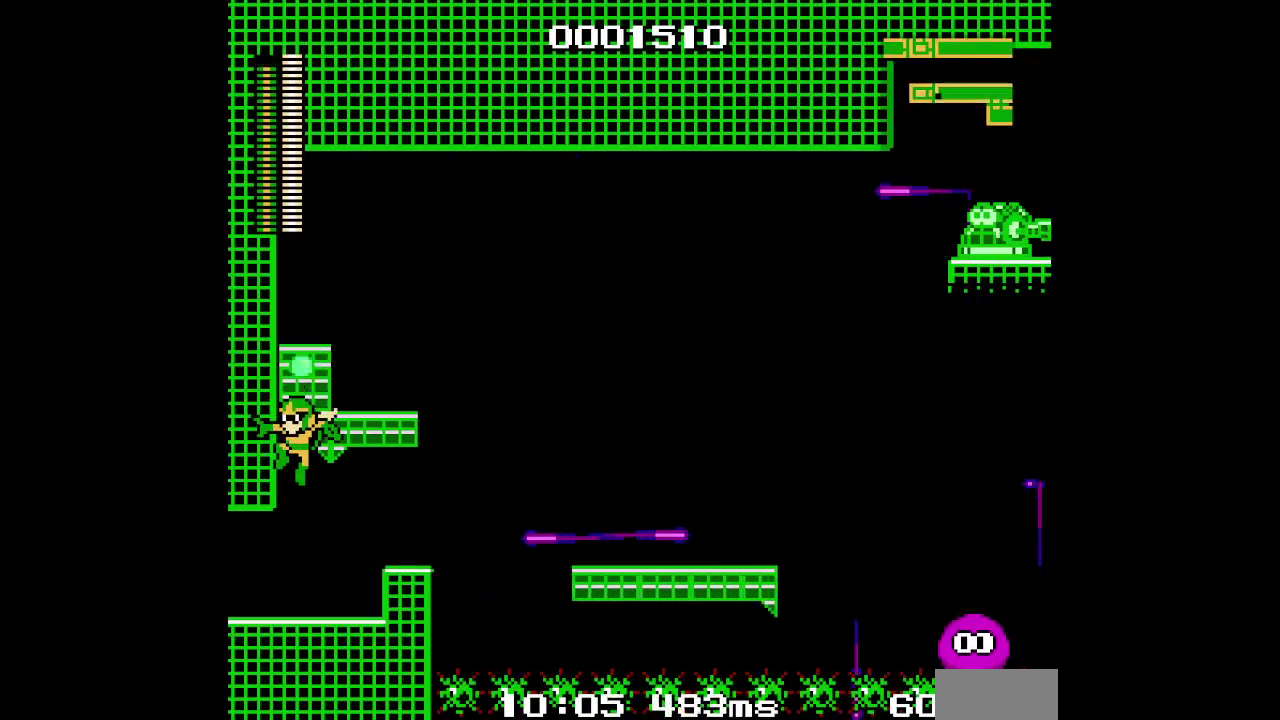
{"buttons": ["DPAD_RIGHT"], "events": [[417, "DPAD_RIGHT", "down"], [450, "DPAD_UP", "up"]]}
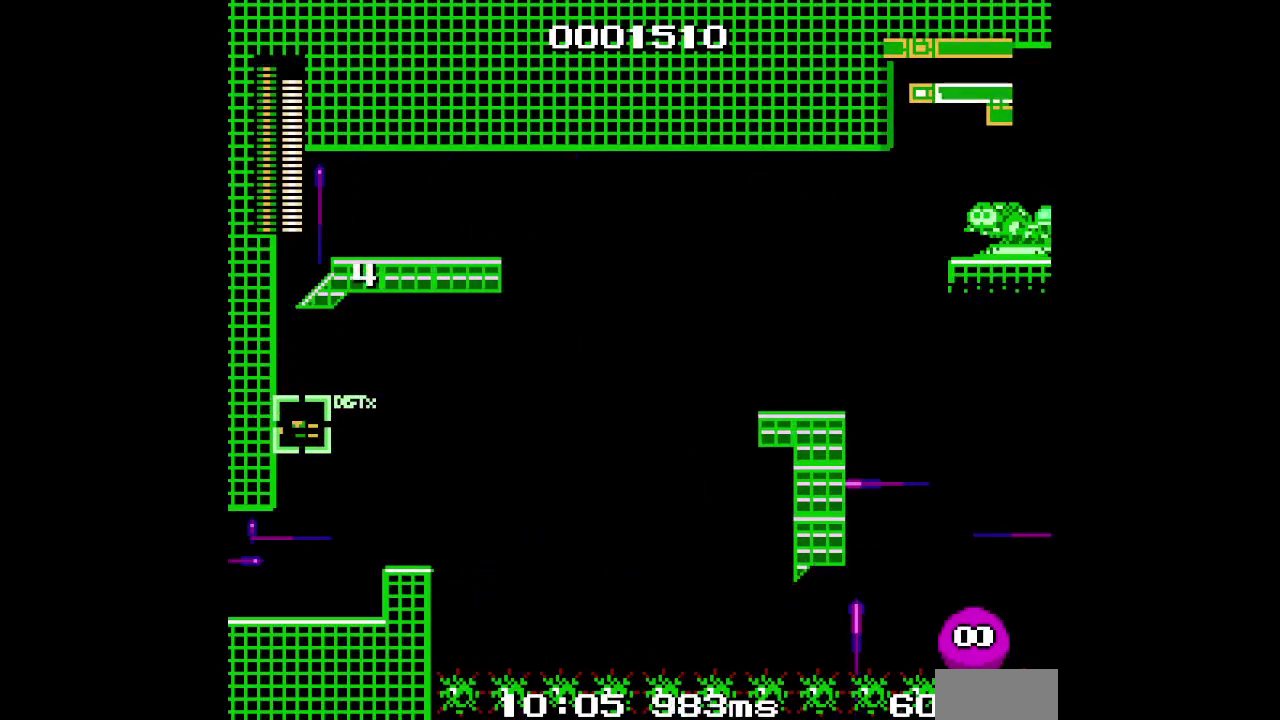
{"buttons": ["DPAD_UP"], "events": [[167, "DPAD_RIGHT", "up"], [183, "DPAD_UP", "down"]]}
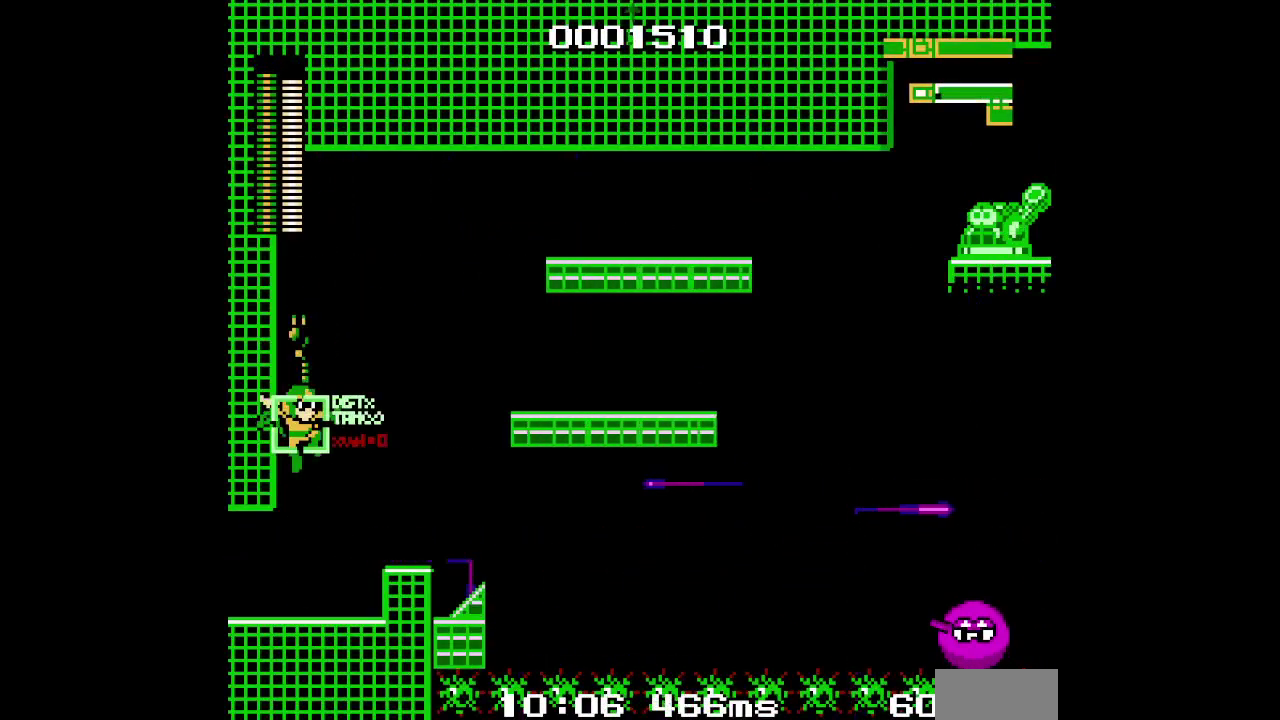
{"buttons": ["DPAD_UP", "DPAD_RIGHT"], "events": [[283, "DPAD_RIGHT", "down"]]}
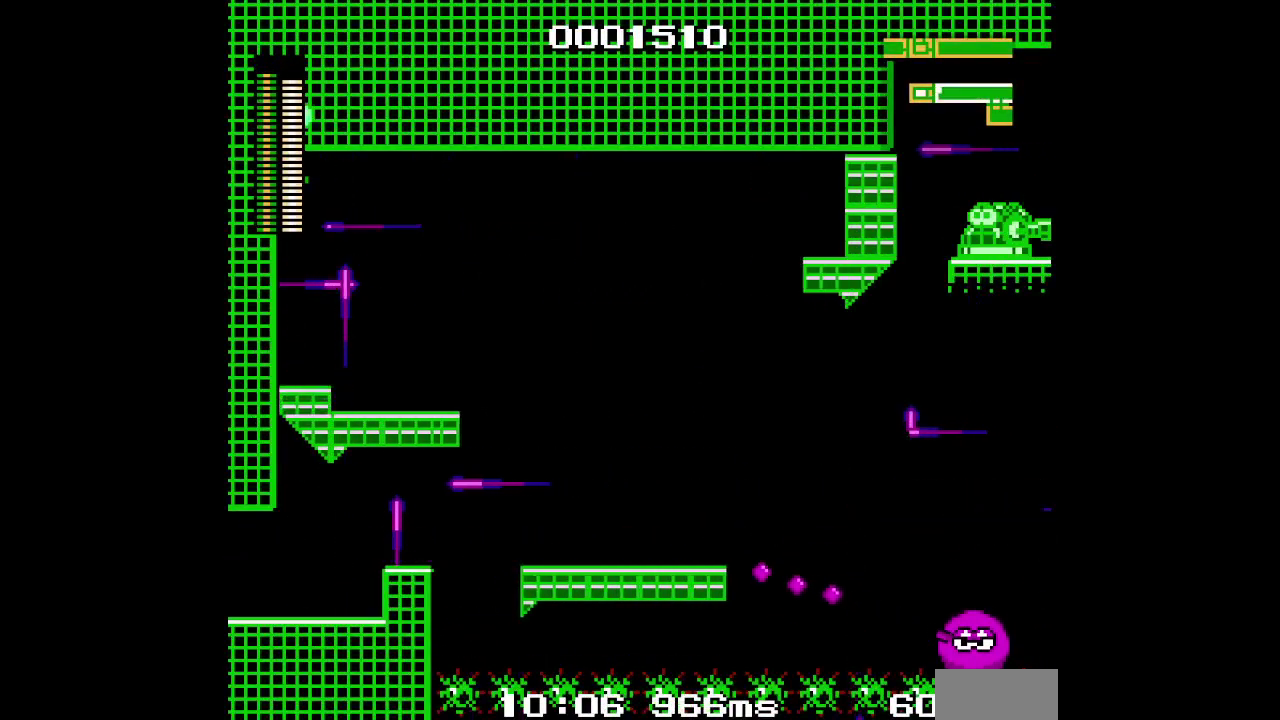
{"buttons": ["DPAD_UP", "DPAD_RIGHT"], "events": []}
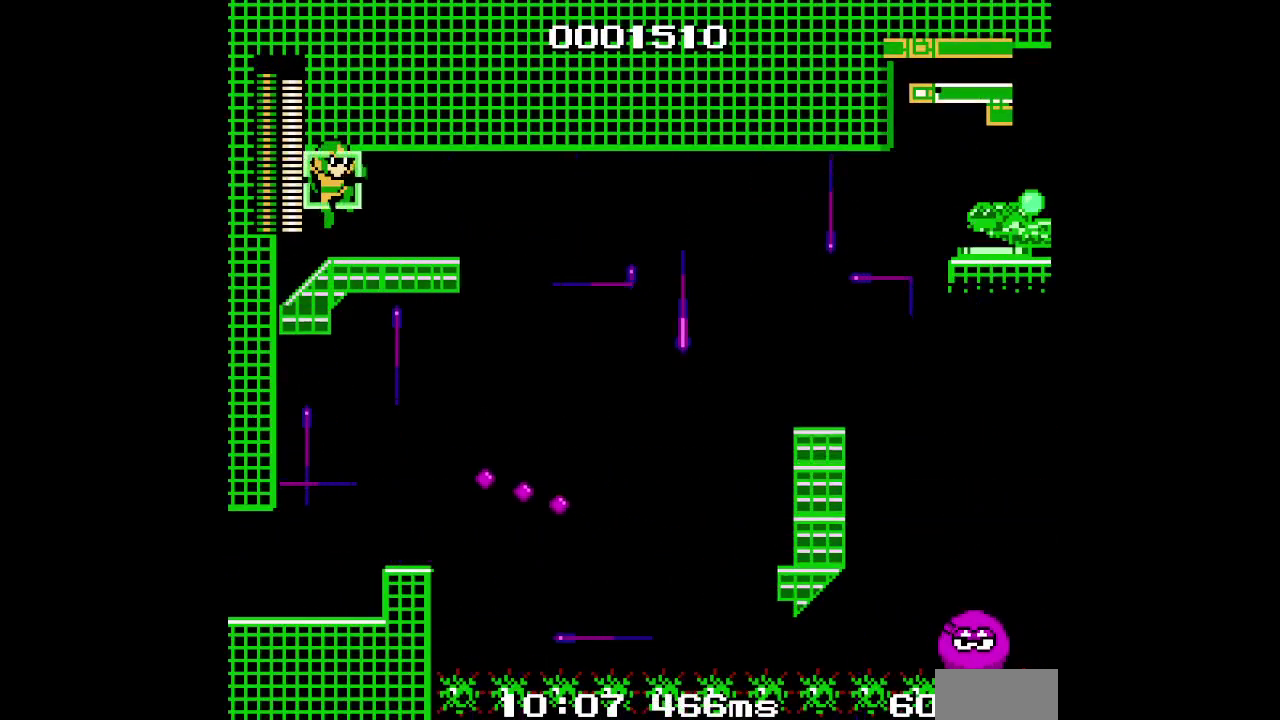
{"buttons": ["DPAD_UP", "DPAD_RIGHT"], "events": []}
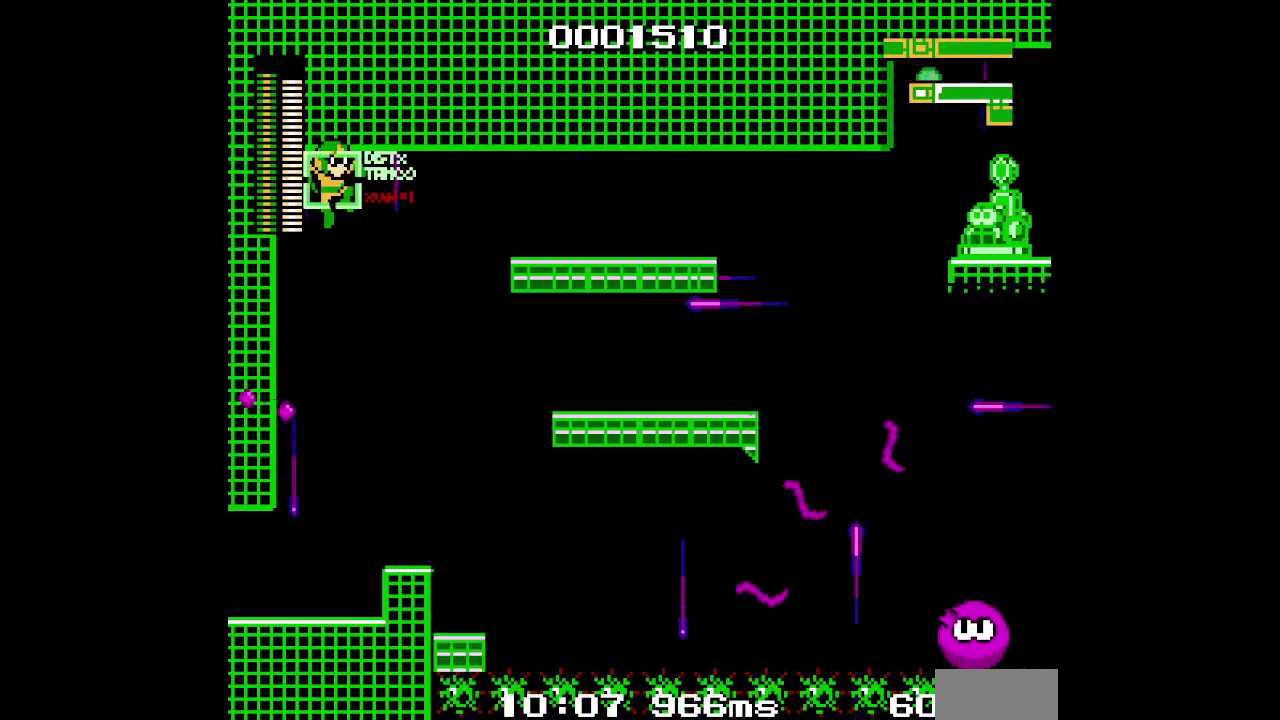
{"buttons": ["DPAD_UP", "DPAD_RIGHT"], "events": []}
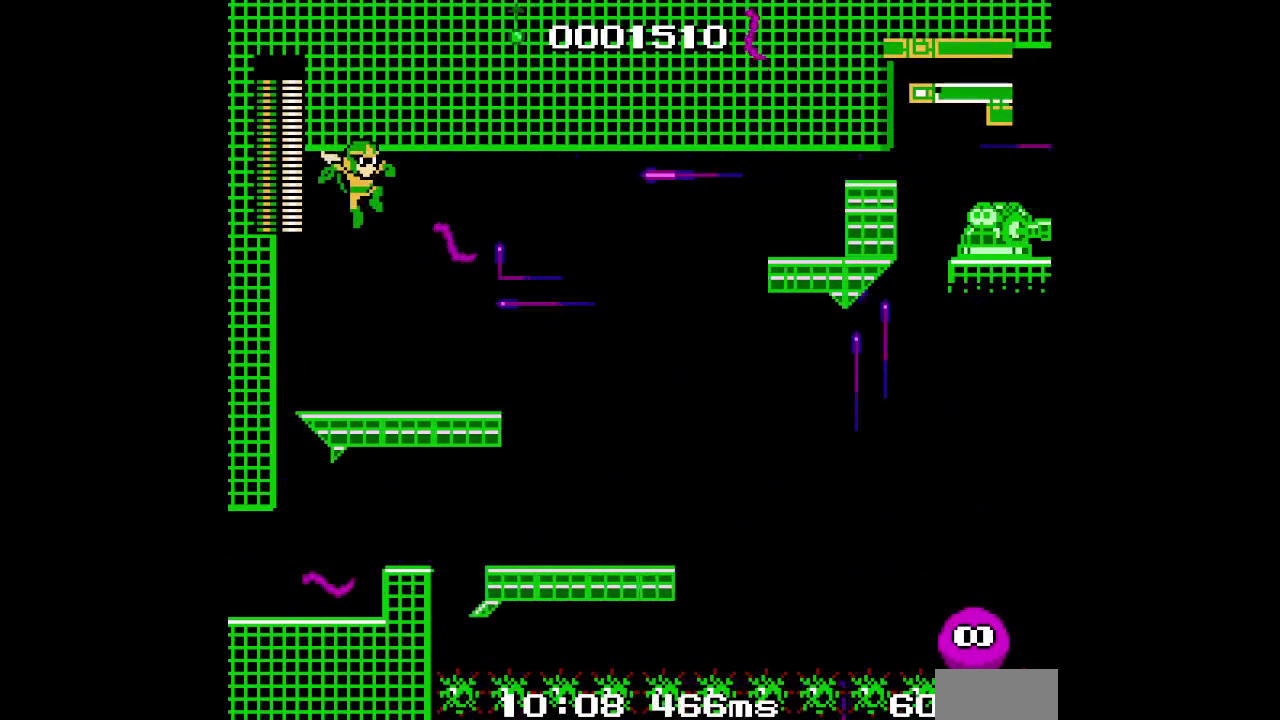
{"buttons": ["DPAD_UP", "DPAD_RIGHT"], "events": []}
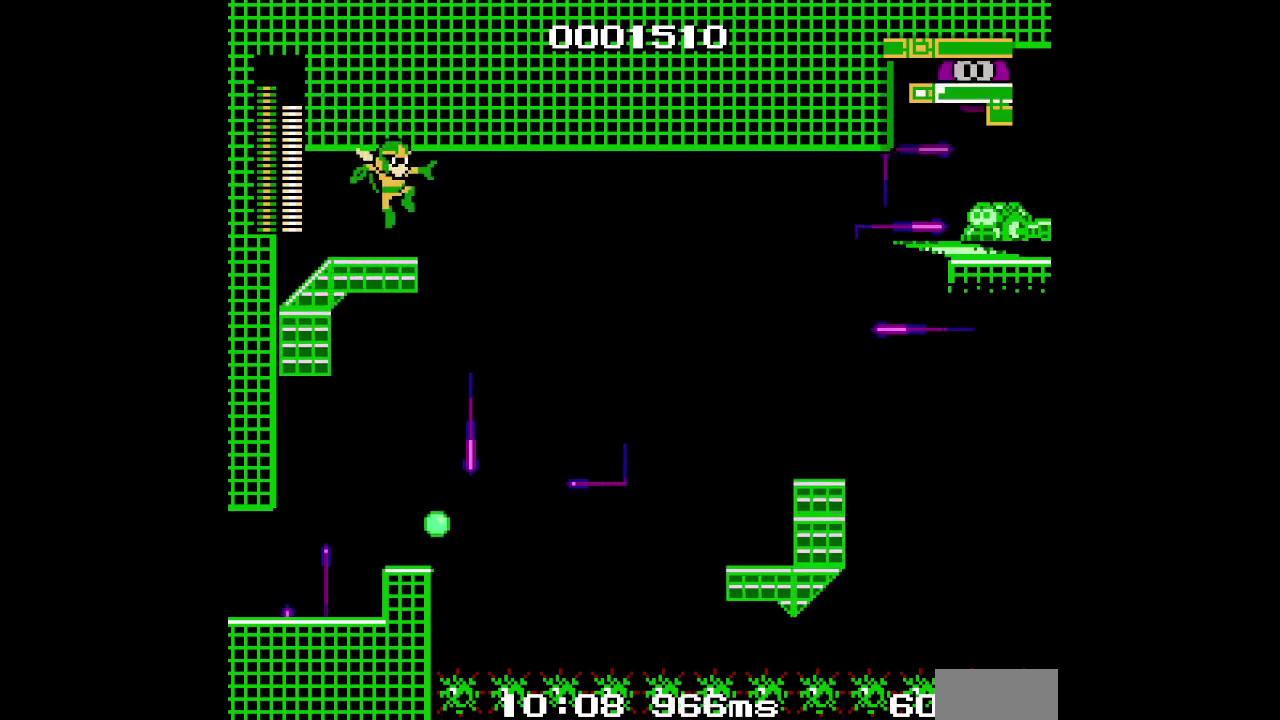
{"buttons": ["DPAD_UP", "DPAD_RIGHT"], "events": []}
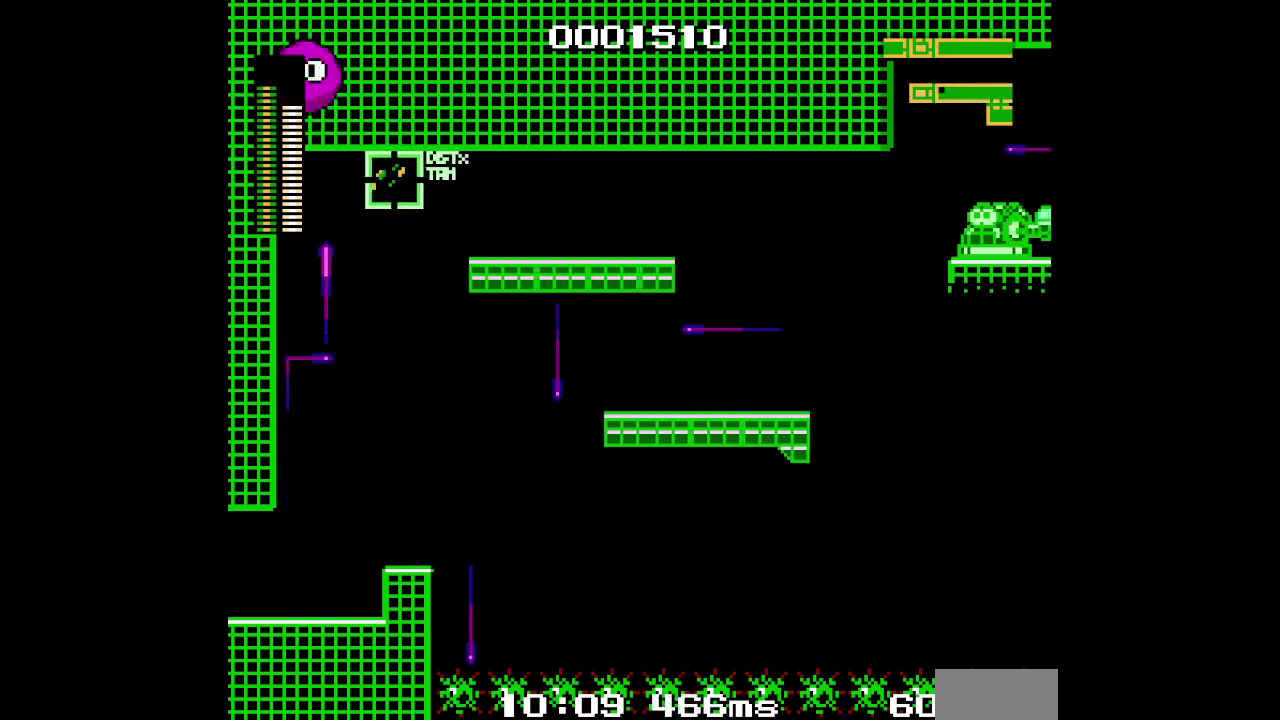
{"buttons": ["DPAD_UP", "DPAD_RIGHT"], "events": []}
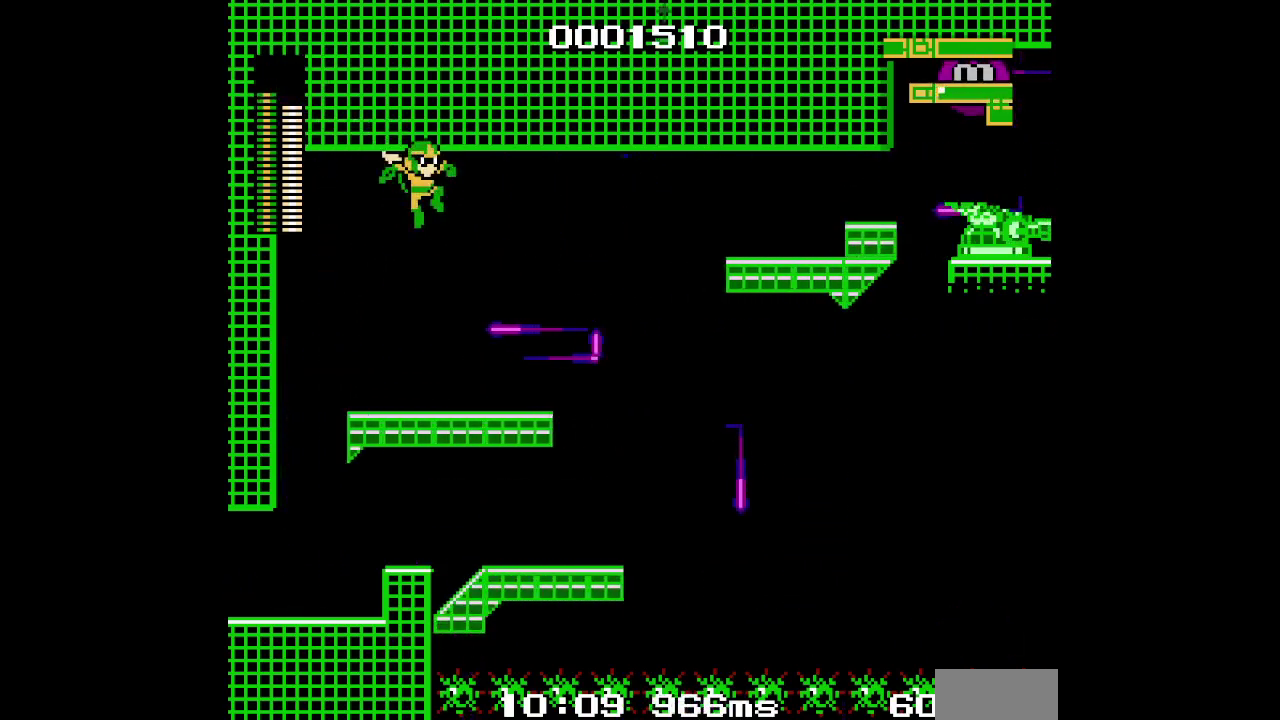
{"buttons": ["DPAD_UP", "DPAD_RIGHT"], "events": []}
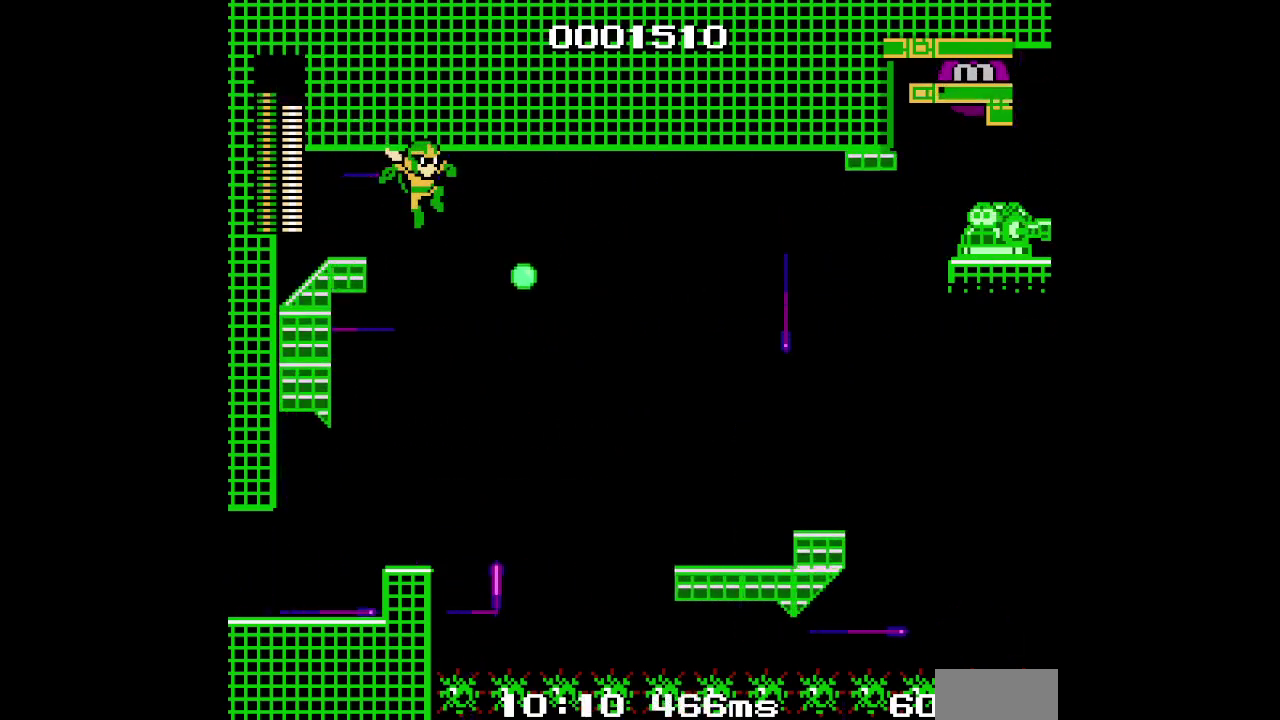
{"buttons": ["DPAD_UP", "DPAD_RIGHT"], "events": []}
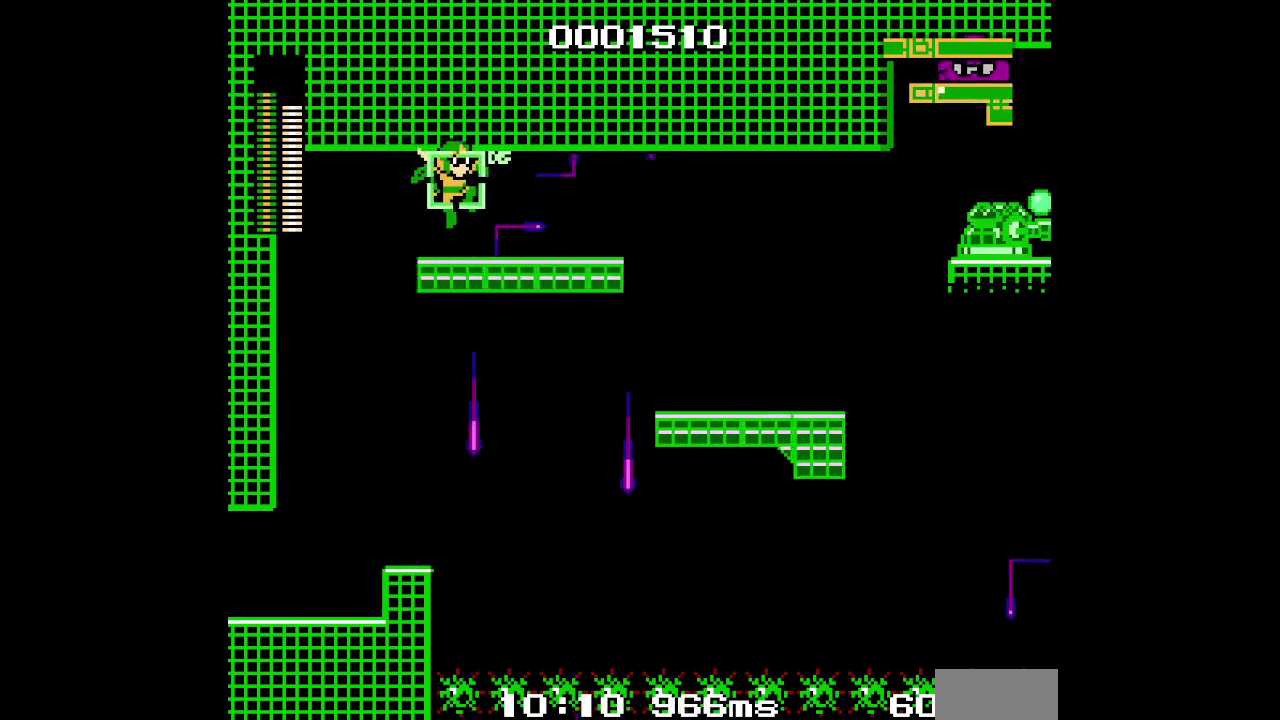
{"buttons": ["DPAD_UP", "DPAD_RIGHT"], "events": []}
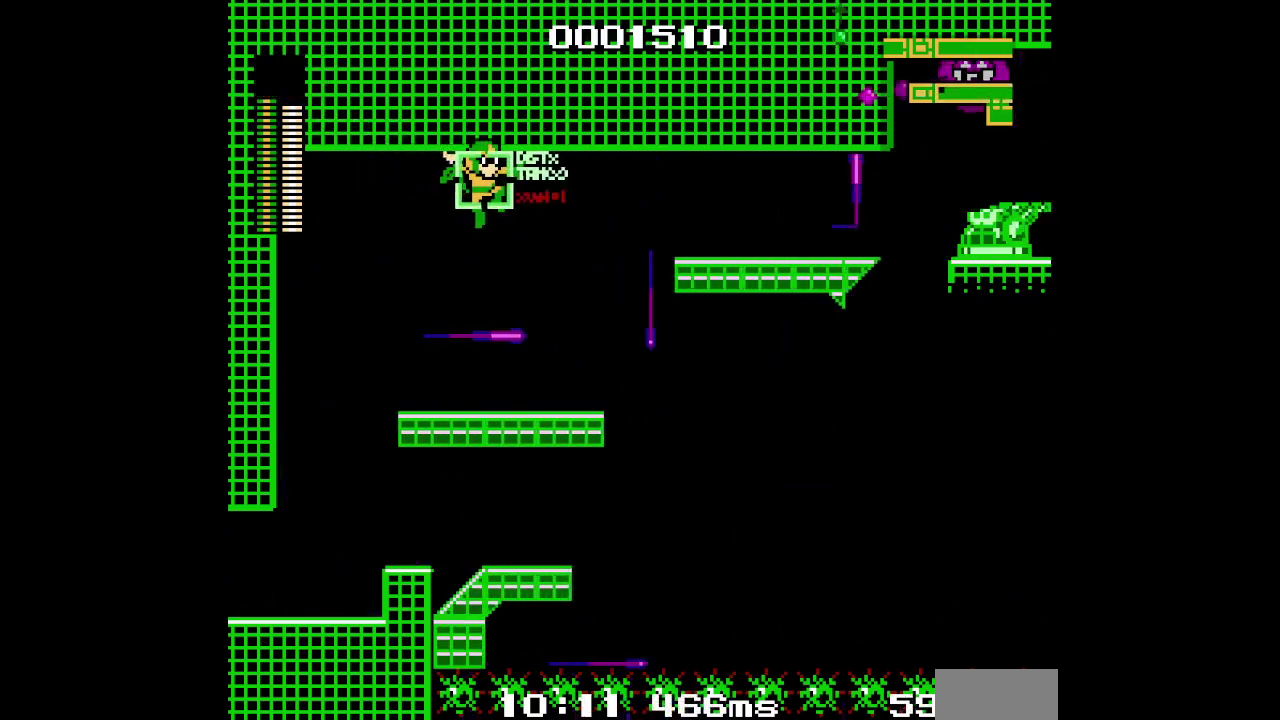
{"buttons": ["DPAD_UP", "DPAD_RIGHT"], "events": []}
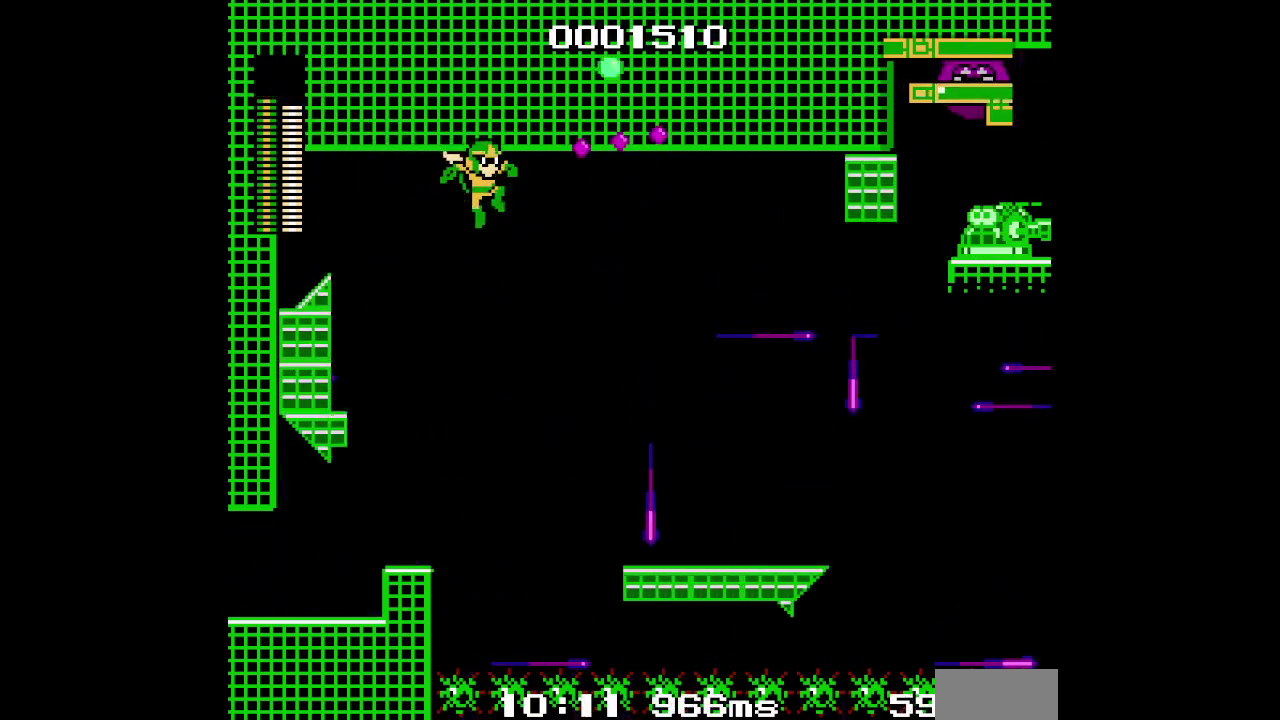
{"buttons": ["DPAD_UP", "DPAD_RIGHT"], "events": []}
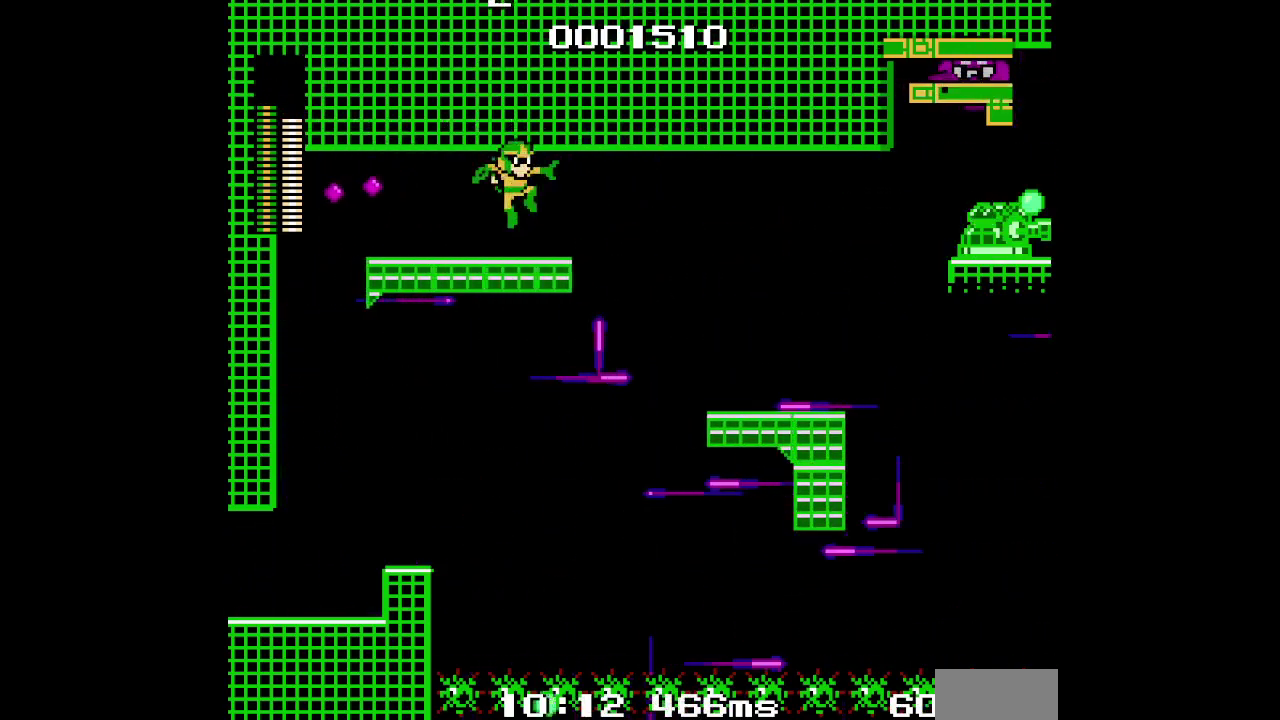
{"buttons": ["DPAD_UP", "DPAD_RIGHT"], "events": []}
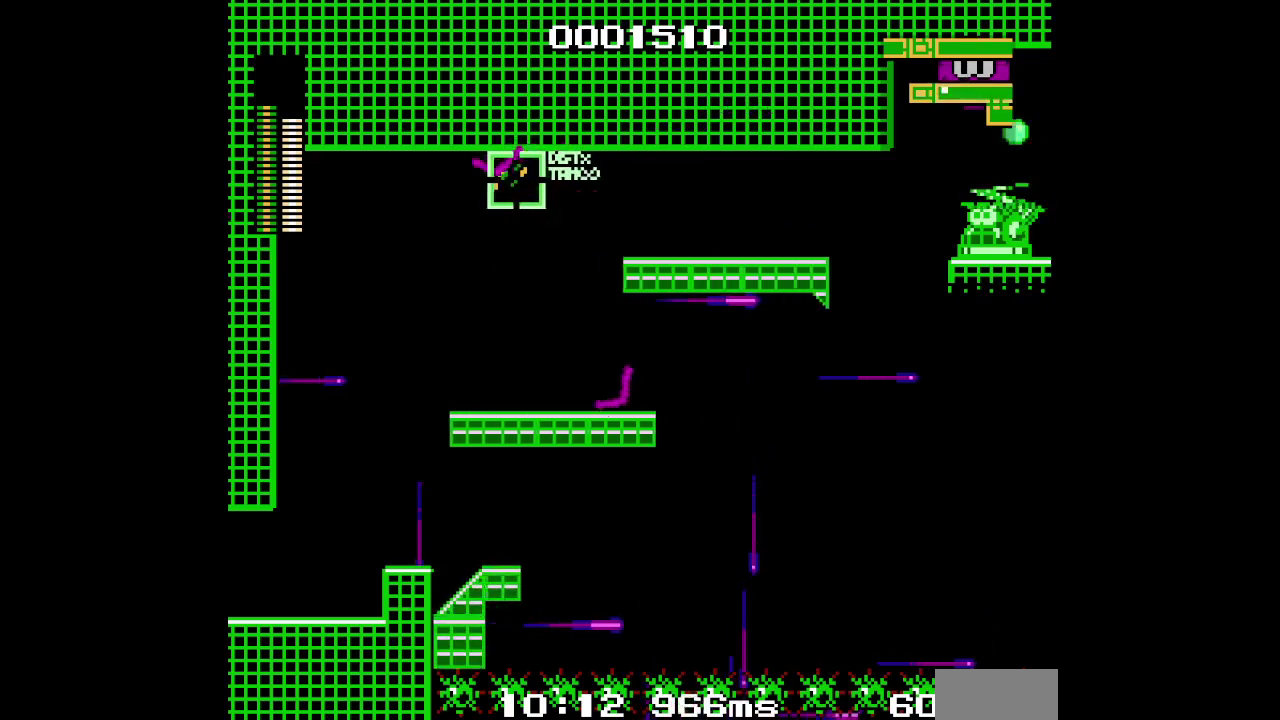
{"buttons": ["DPAD_UP", "DPAD_RIGHT"], "events": []}
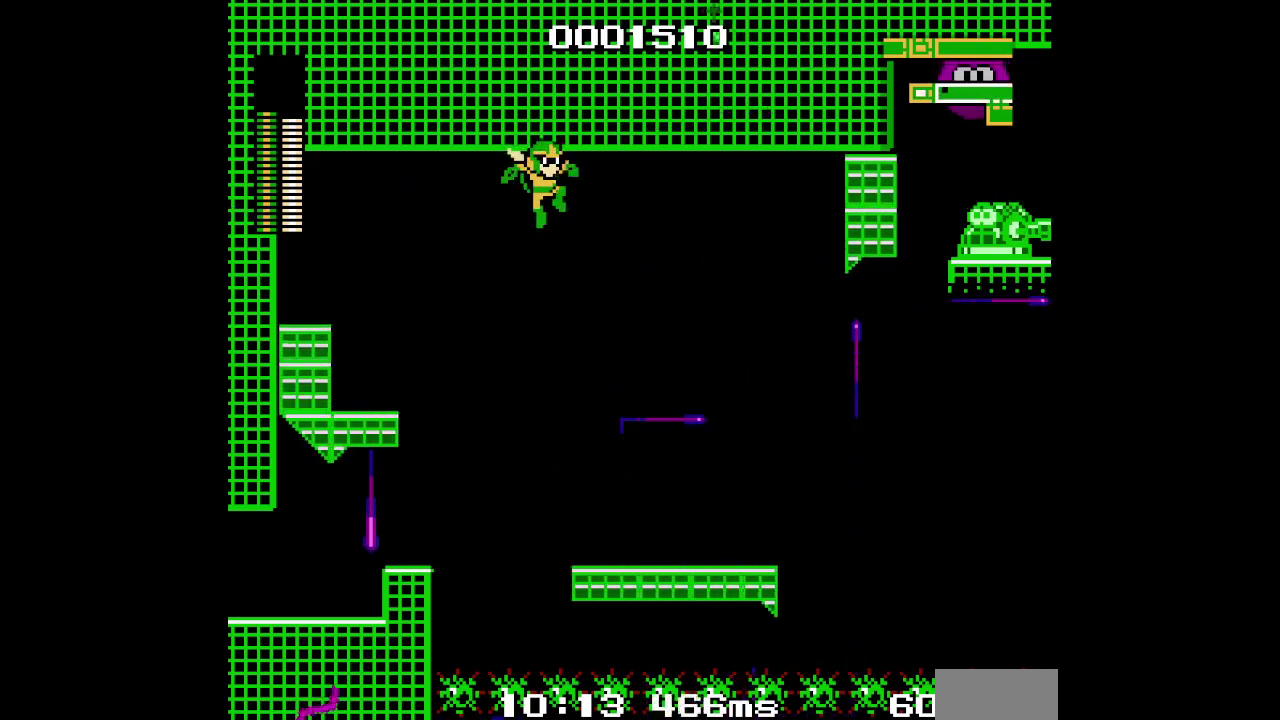
{"buttons": ["DPAD_UP", "DPAD_RIGHT"], "events": []}
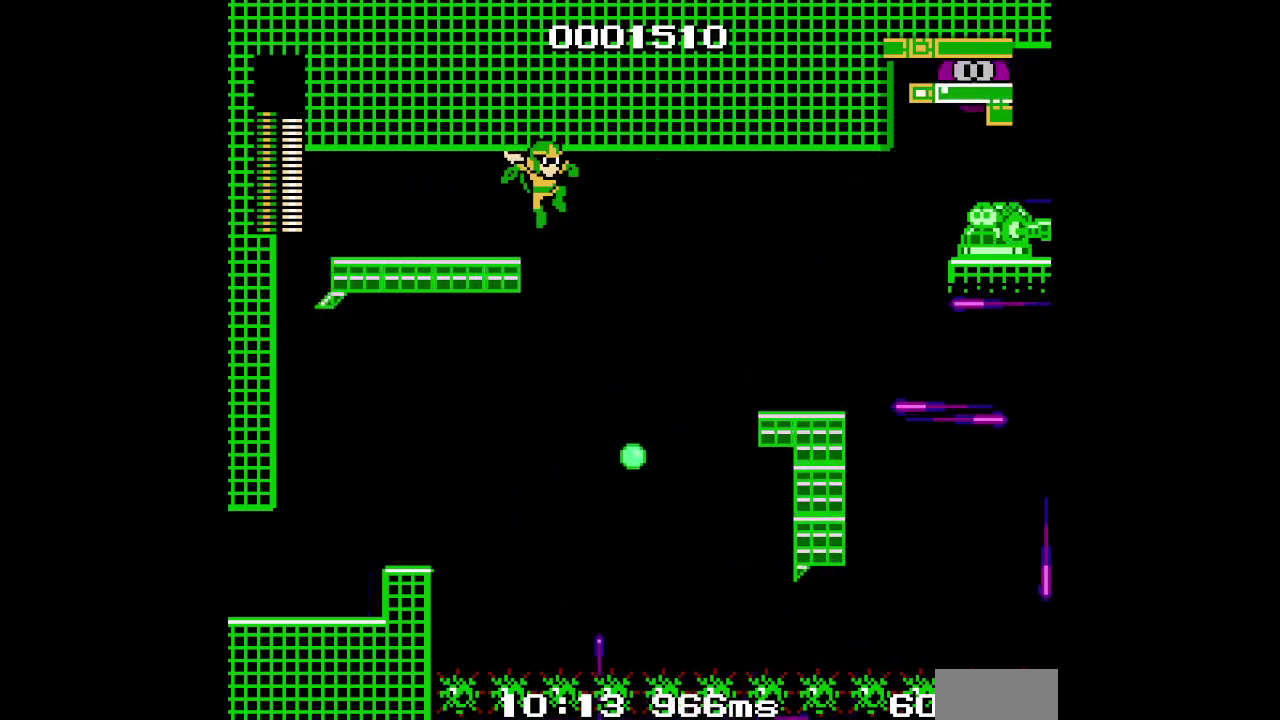
{"buttons": ["DPAD_UP", "DPAD_RIGHT"], "events": []}
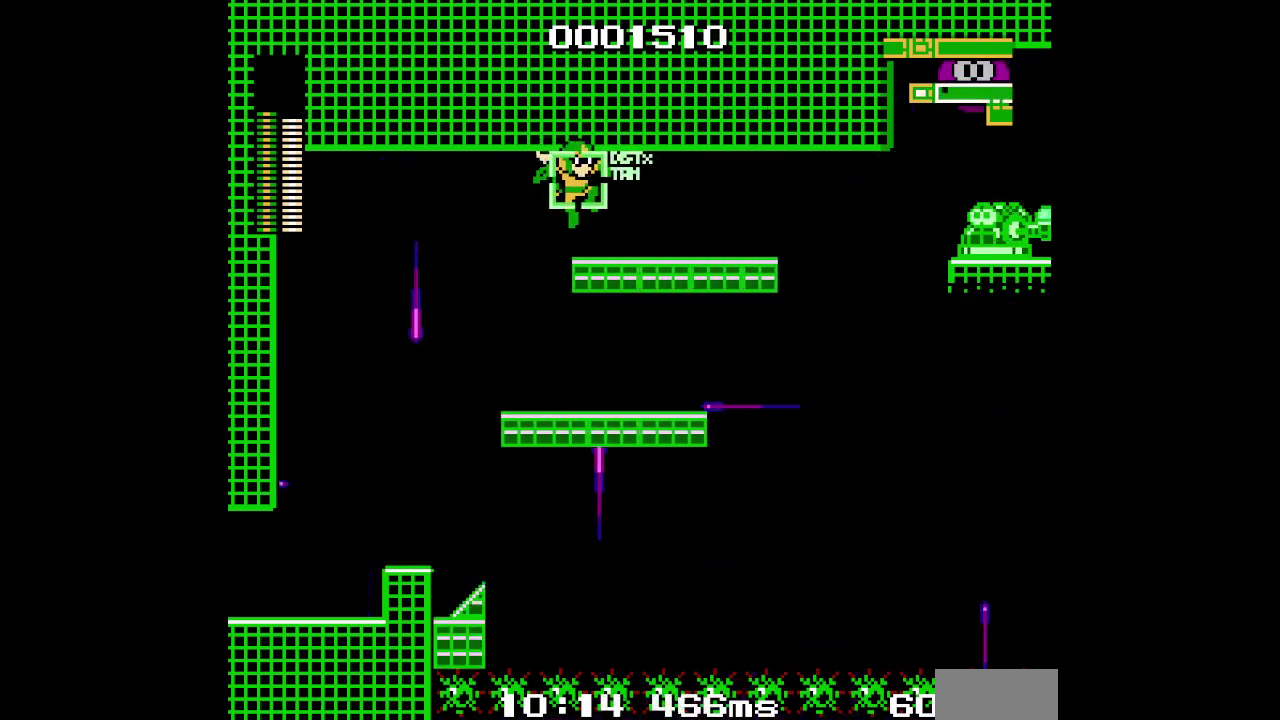
{"buttons": ["DPAD_UP", "DPAD_RIGHT"], "events": []}
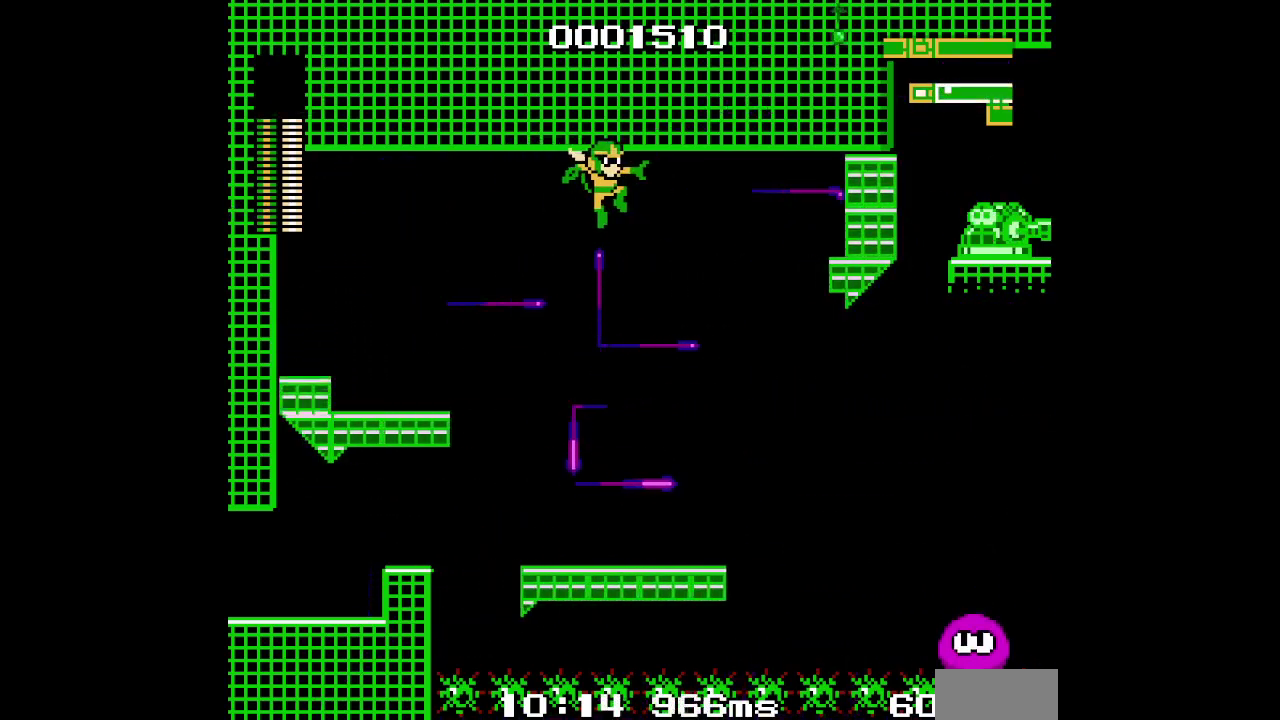
{"buttons": ["DPAD_UP", "DPAD_RIGHT"], "events": []}
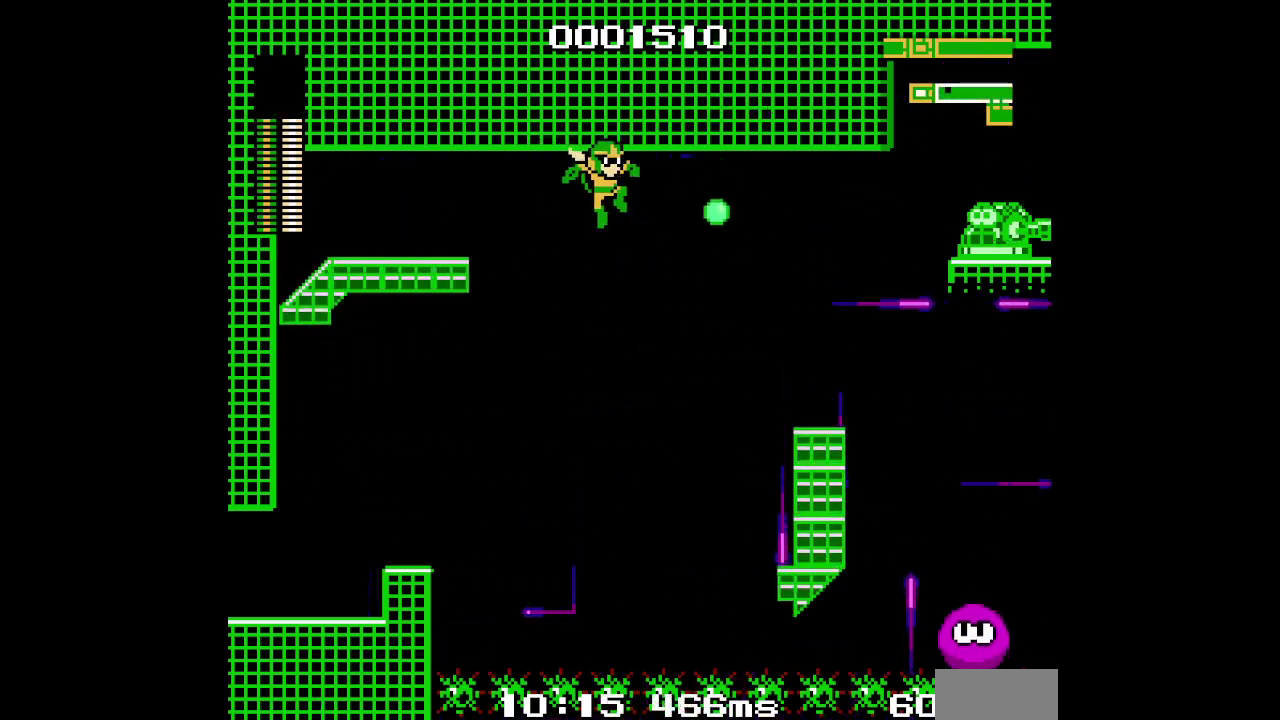
{"buttons": ["DPAD_UP", "DPAD_RIGHT"], "events": []}
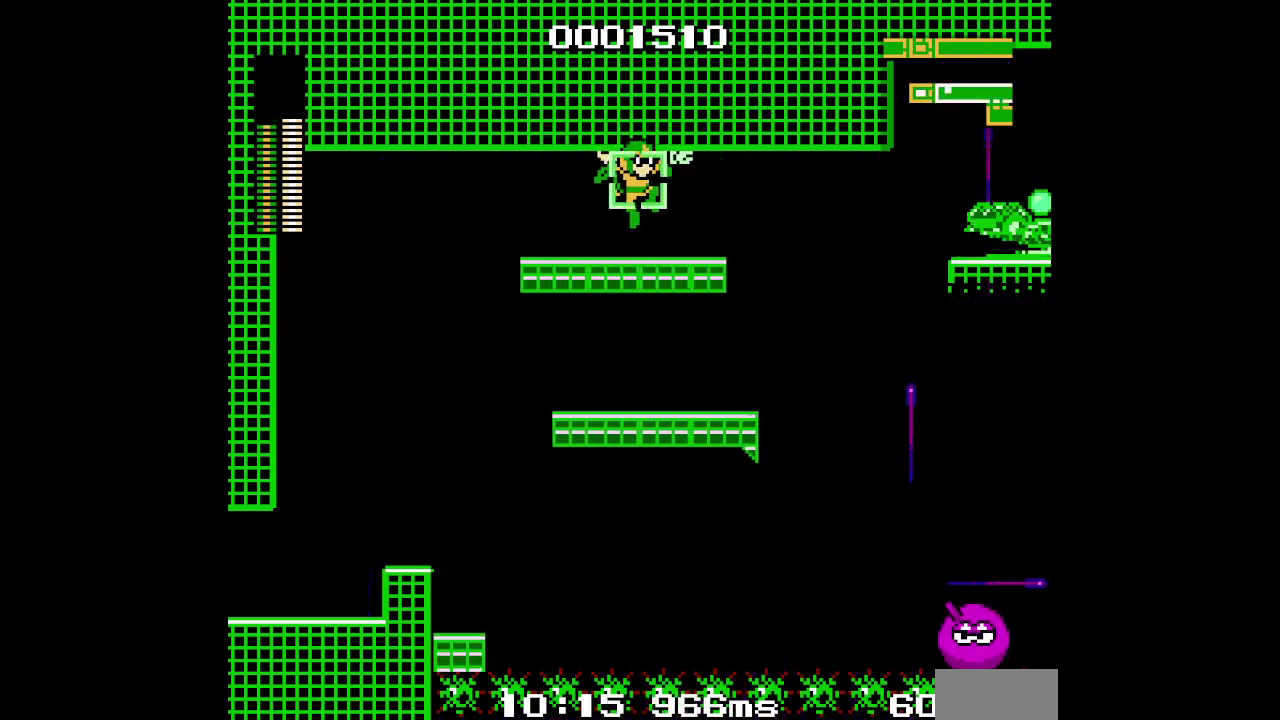
{"buttons": ["DPAD_UP", "DPAD_RIGHT"], "events": []}
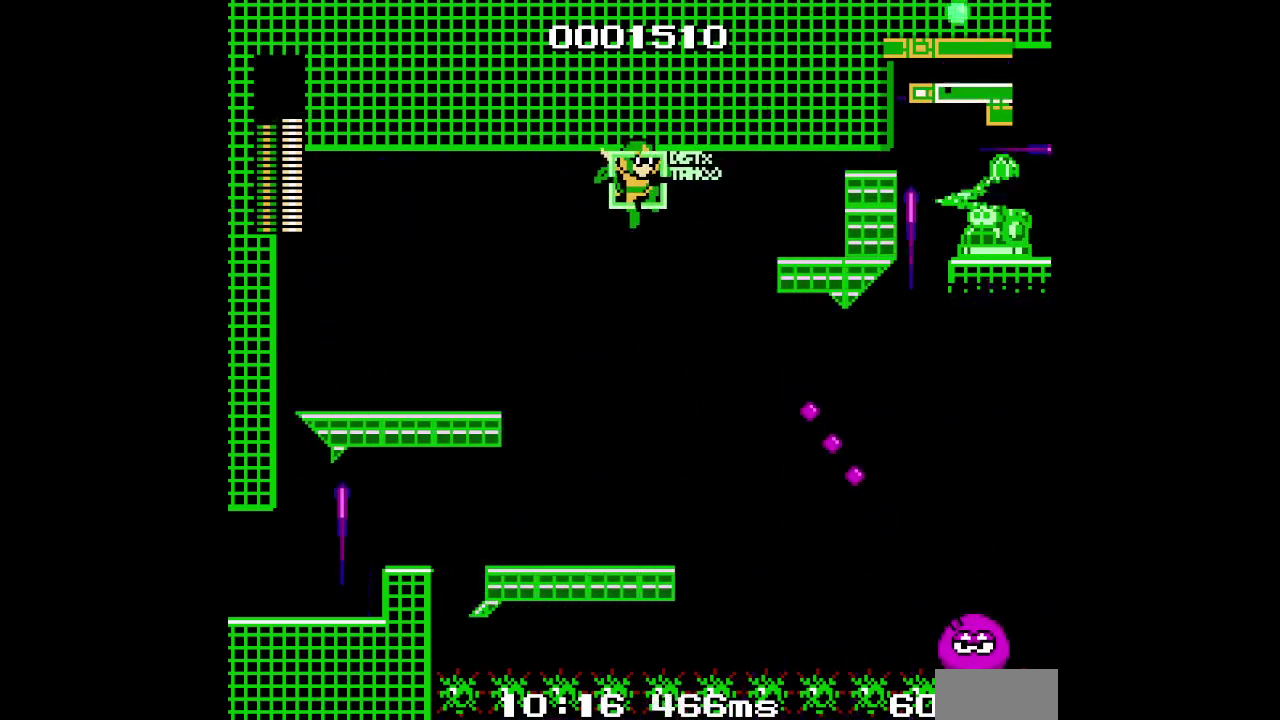
{"buttons": ["DPAD_UP", "DPAD_RIGHT"], "events": []}
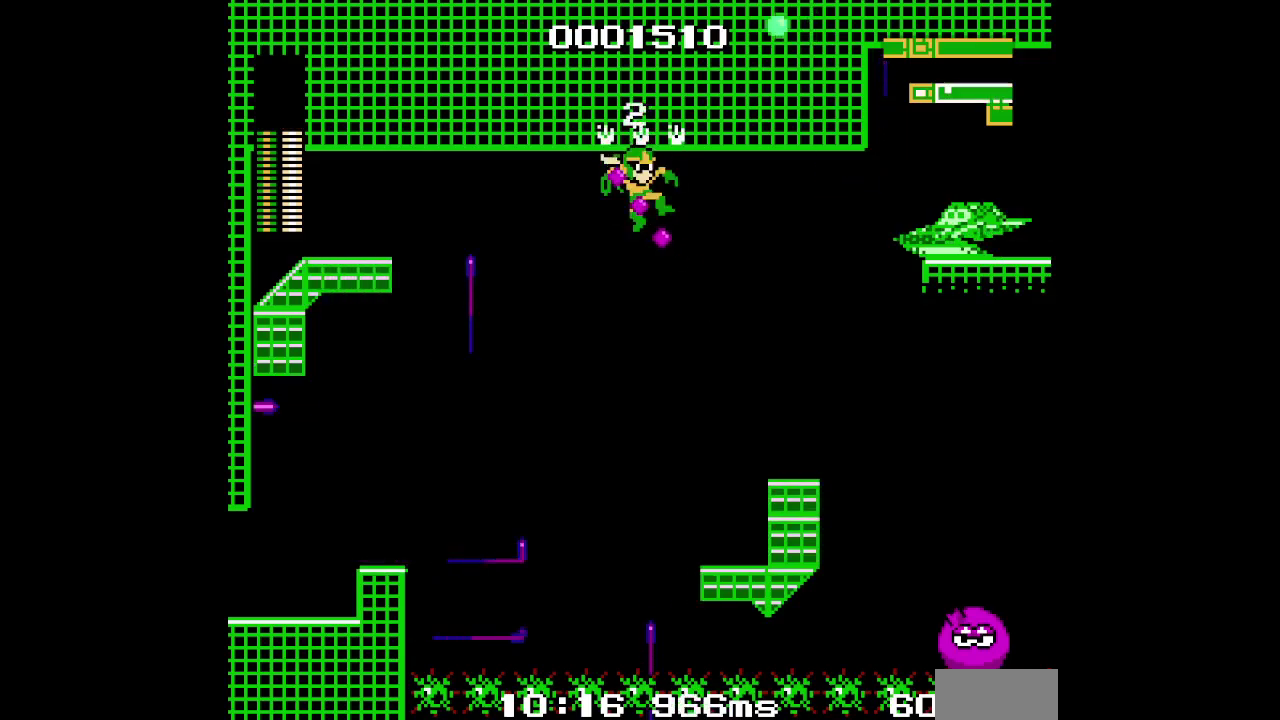
{"buttons": ["DPAD_UP", "DPAD_RIGHT"], "events": []}
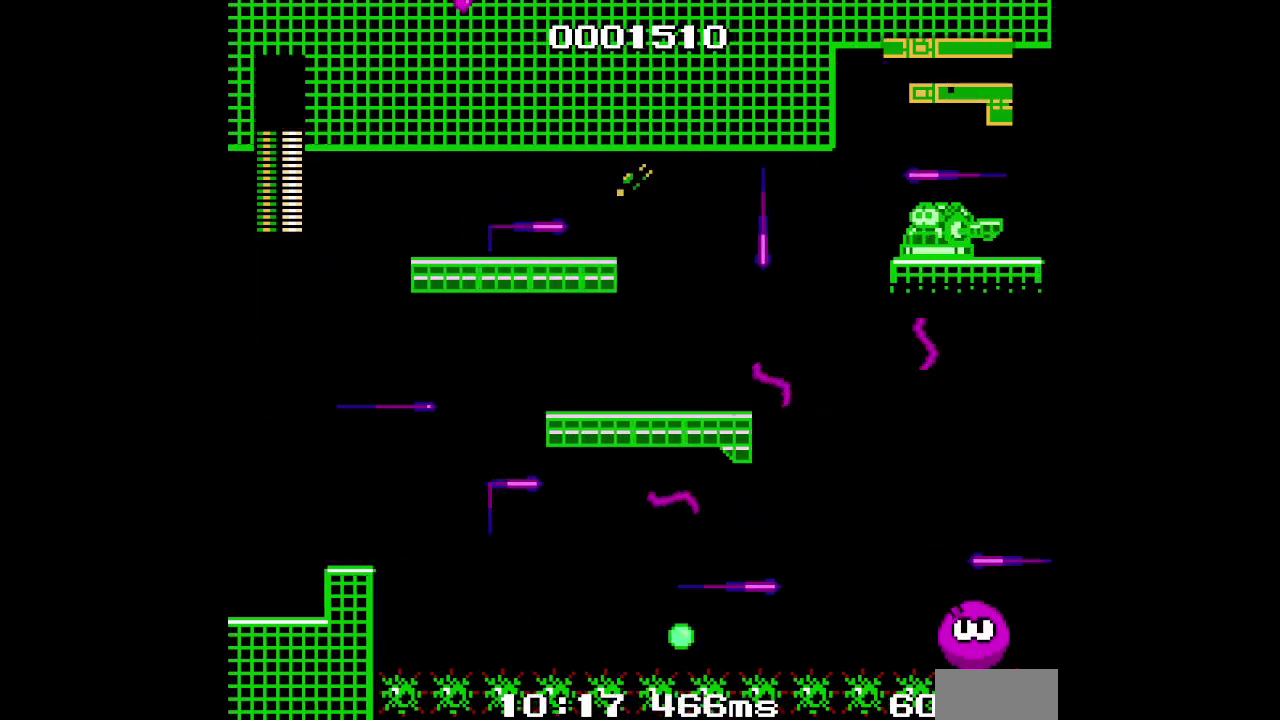
{"buttons": ["DPAD_UP", "DPAD_RIGHT"], "events": []}
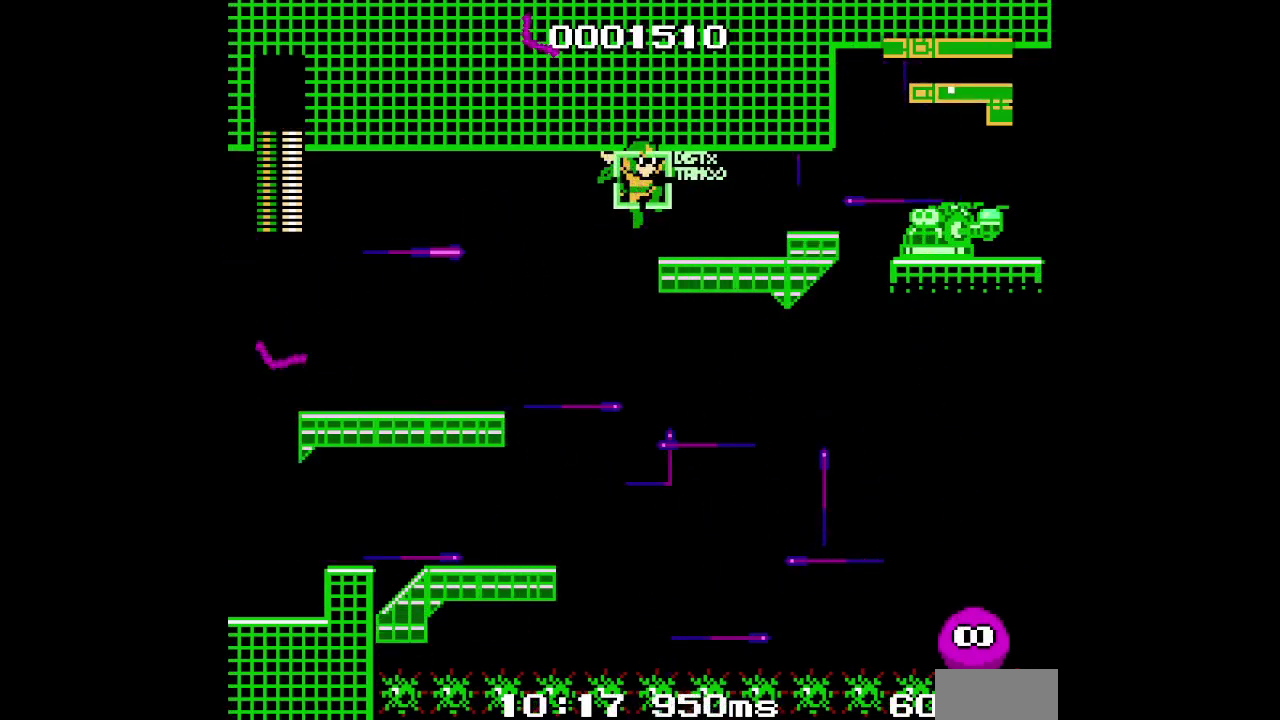
{"buttons": ["DPAD_UP", "DPAD_RIGHT"], "events": []}
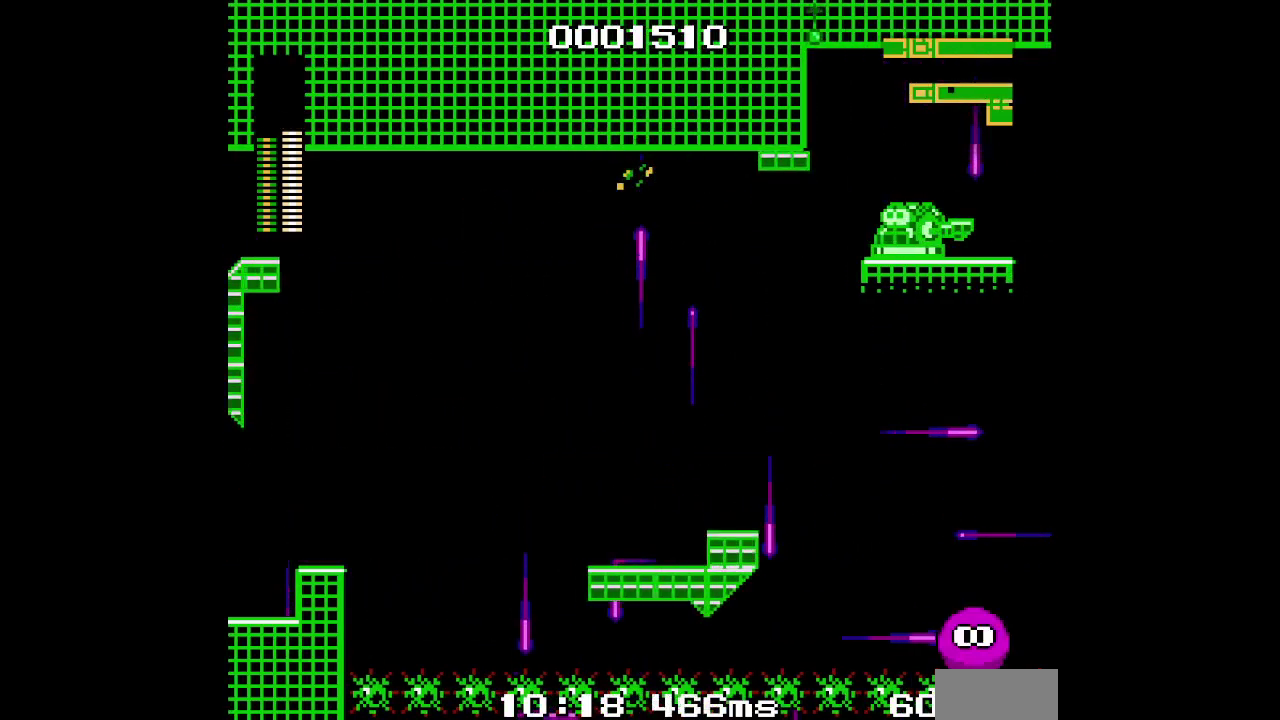
{"buttons": ["DPAD_UP", "DPAD_RIGHT"], "events": []}
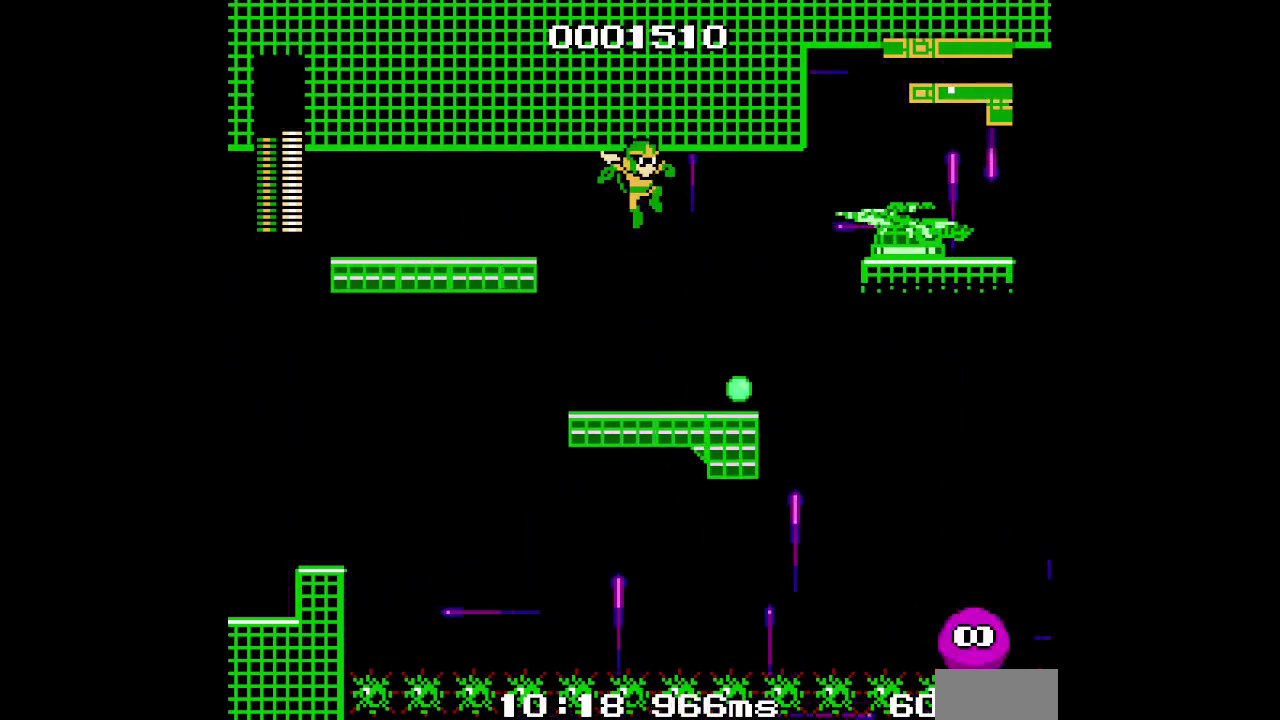
{"buttons": ["DPAD_UP", "DPAD_RIGHT"], "events": []}
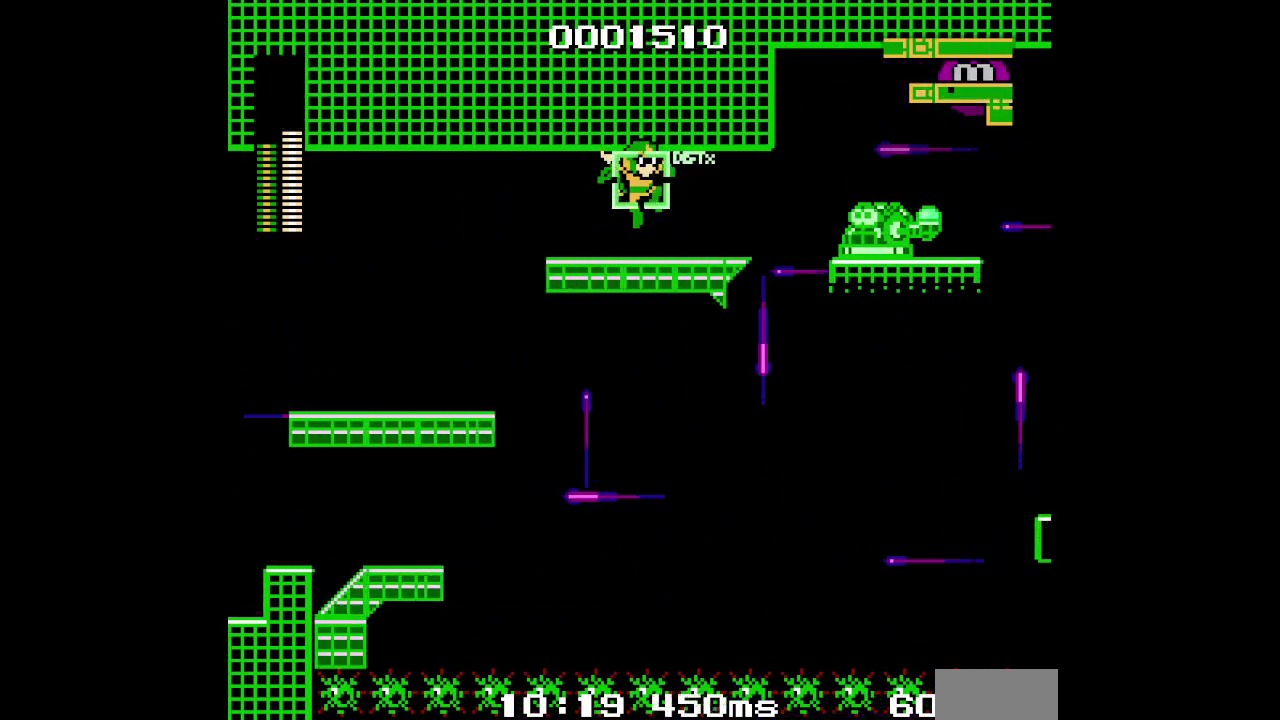
{"buttons": ["DPAD_UP", "DPAD_RIGHT"], "events": []}
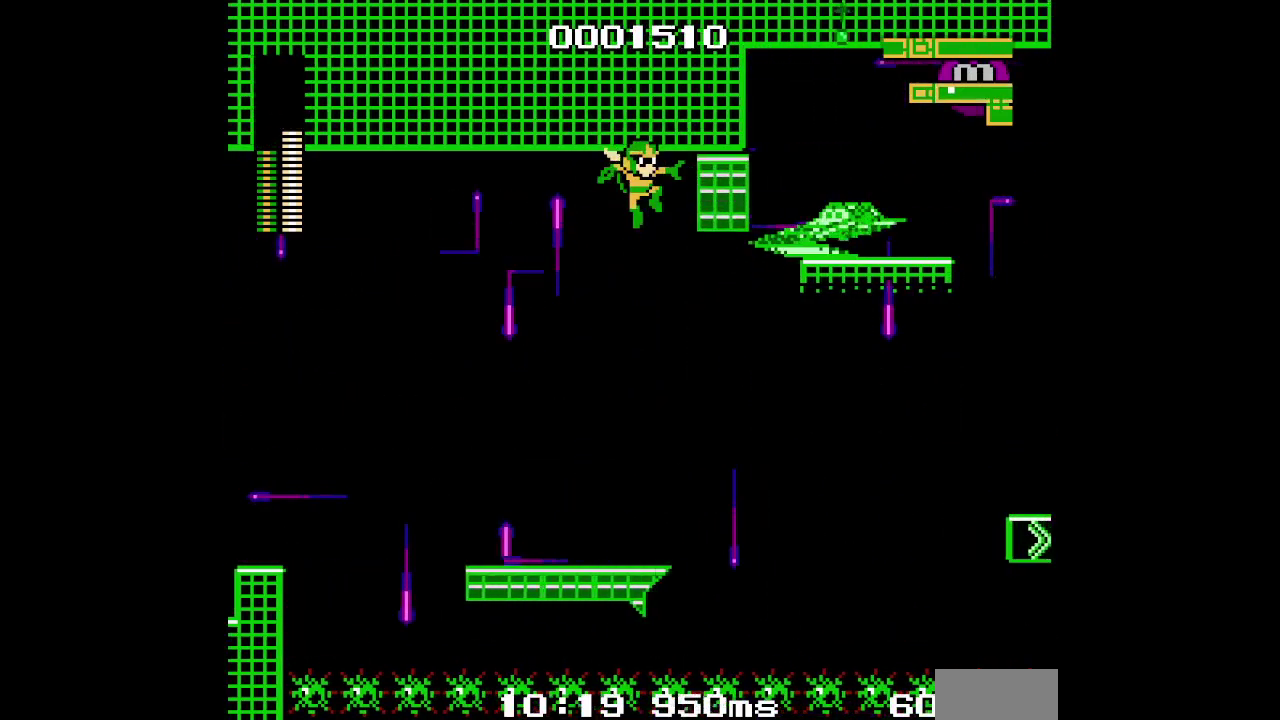
{"buttons": ["DPAD_RIGHT"], "events": [[350, "DPAD_UP", "up"]]}